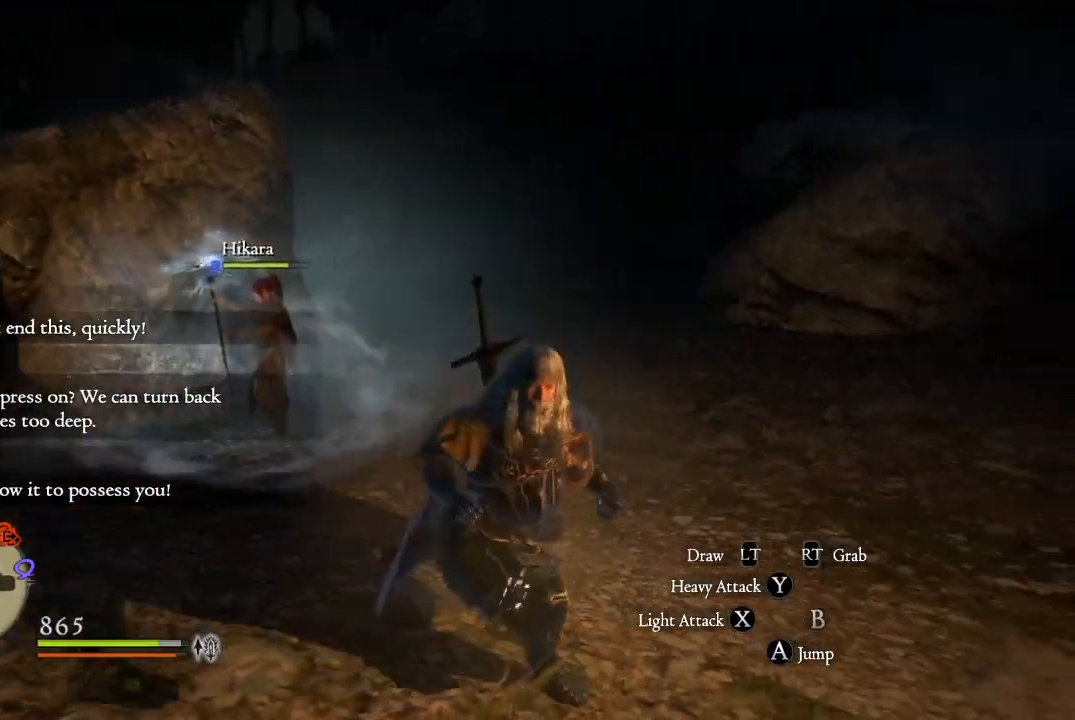
Gameplay with a controller (Xbox layout); each line is a JSON object with the inputs held at the frame after it. "events" lists button and stick changes between this image and that frame as [ms after this image, input, new state], when the widget could be followed in between.
{"buttons": [], "left_stick": "down-left", "right_stick": "left", "events": [[34, "L2", "down"], [34, "right_stick", "center"], [167, "L2", "up"], [184, "left_stick", "down"], [301, "right_stick", "left"], [434, "left_stick", "down-left"]]}
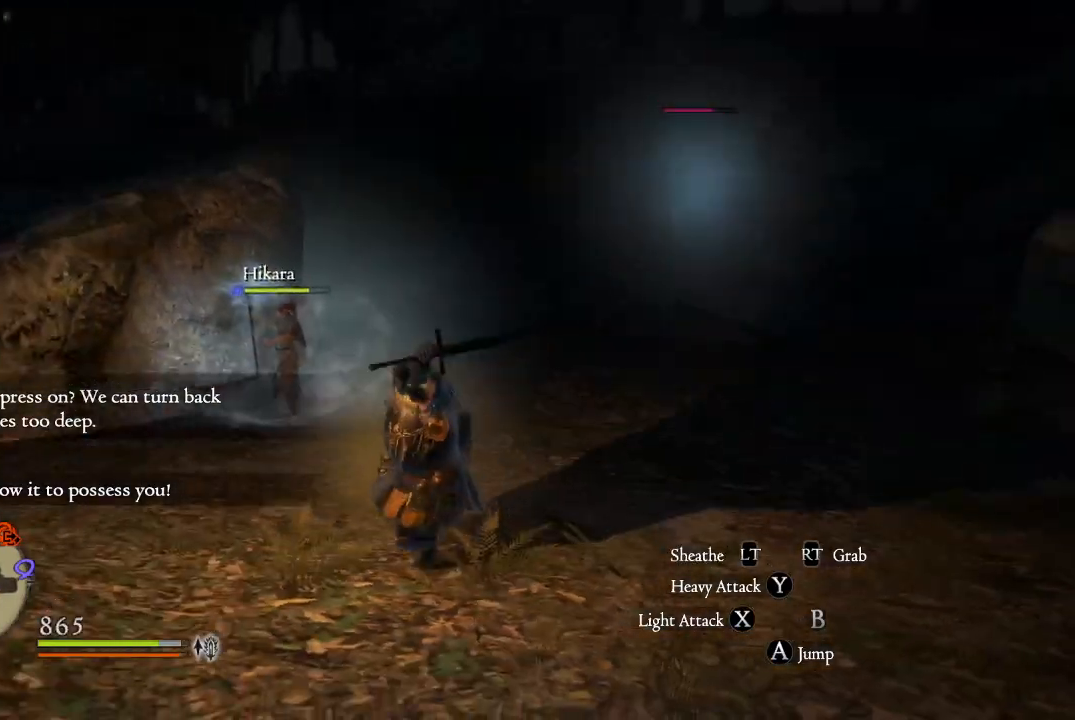
{"buttons": [], "left_stick": "up", "right_stick": "center", "events": [[117, "right_stick", "center"], [167, "left_stick", "up-left"], [250, "left_stick", "up"]]}
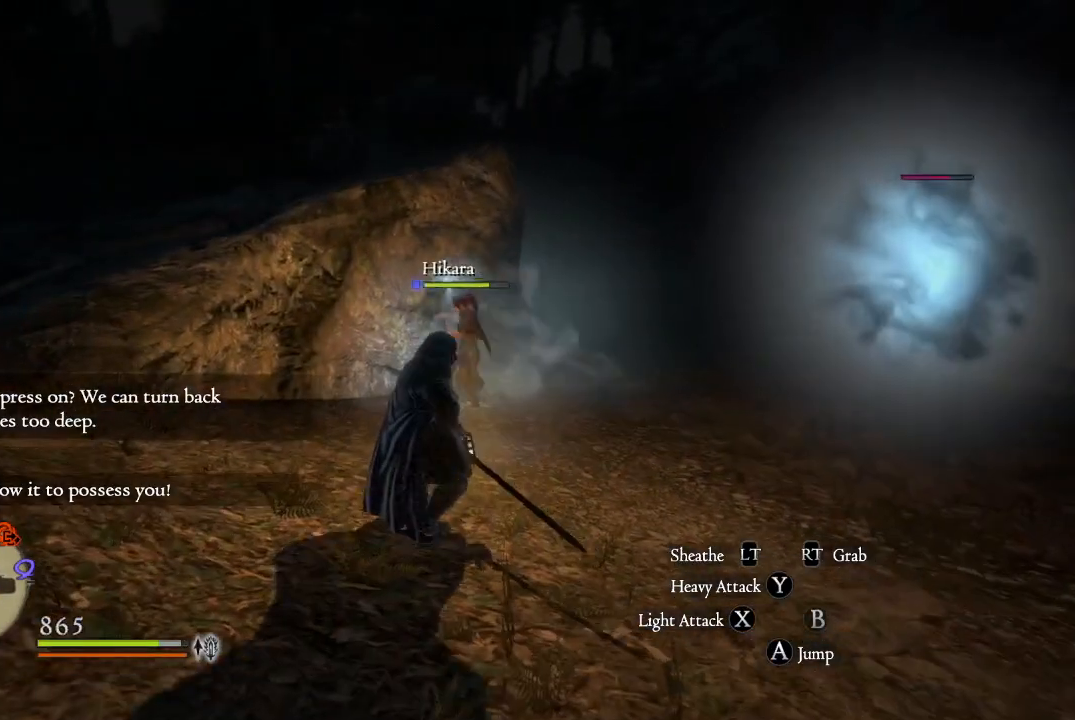
{"buttons": [], "left_stick": "up", "right_stick": "right", "events": [[167, "right_stick", "right"], [267, "left_stick", "up-left"], [434, "left_stick", "up"]]}
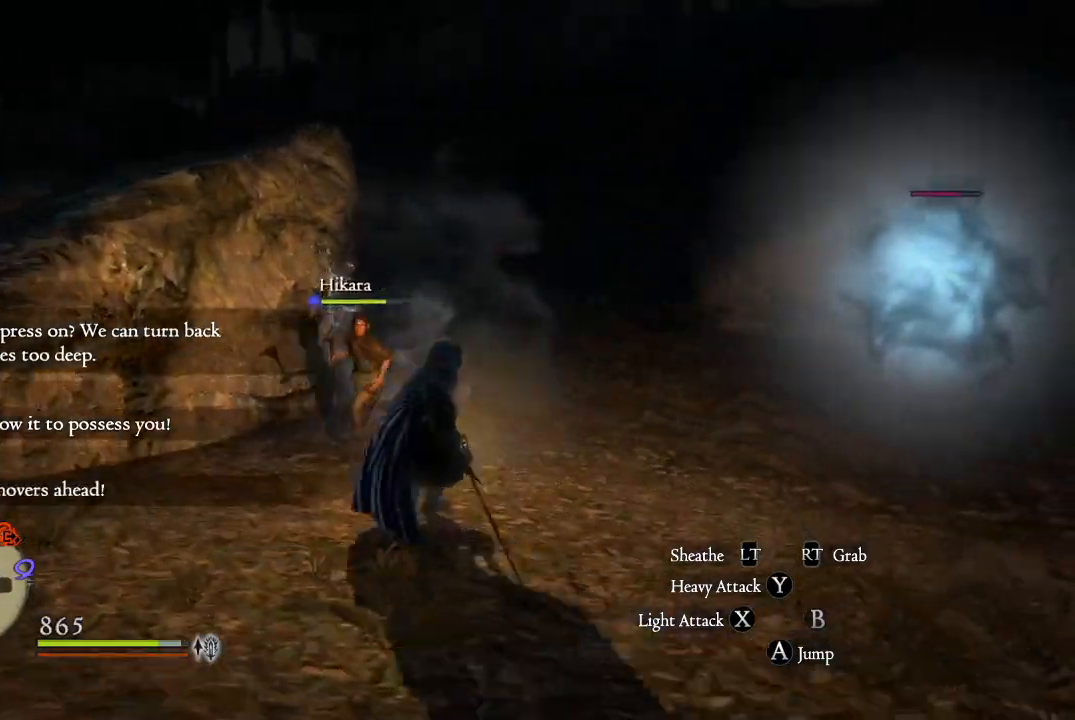
{"buttons": [], "left_stick": "left", "right_stick": "left", "events": [[17, "right_stick", "center"], [33, "left_stick", "up-right"], [100, "right_stick", "right"], [300, "right_stick", "center"], [367, "left_stick", "up-left"], [417, "left_stick", "left"], [417, "right_stick", "left"]]}
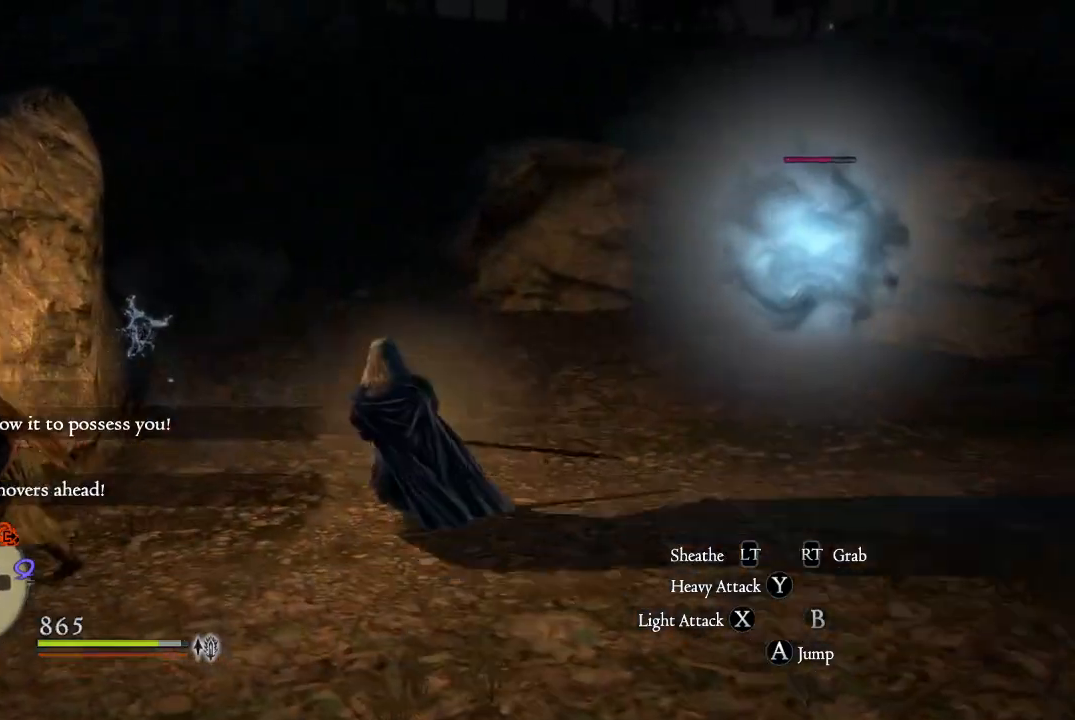
{"buttons": [], "left_stick": "left", "right_stick": "left", "events": [[100, "left_stick", "down-left"], [468, "left_stick", "left"]]}
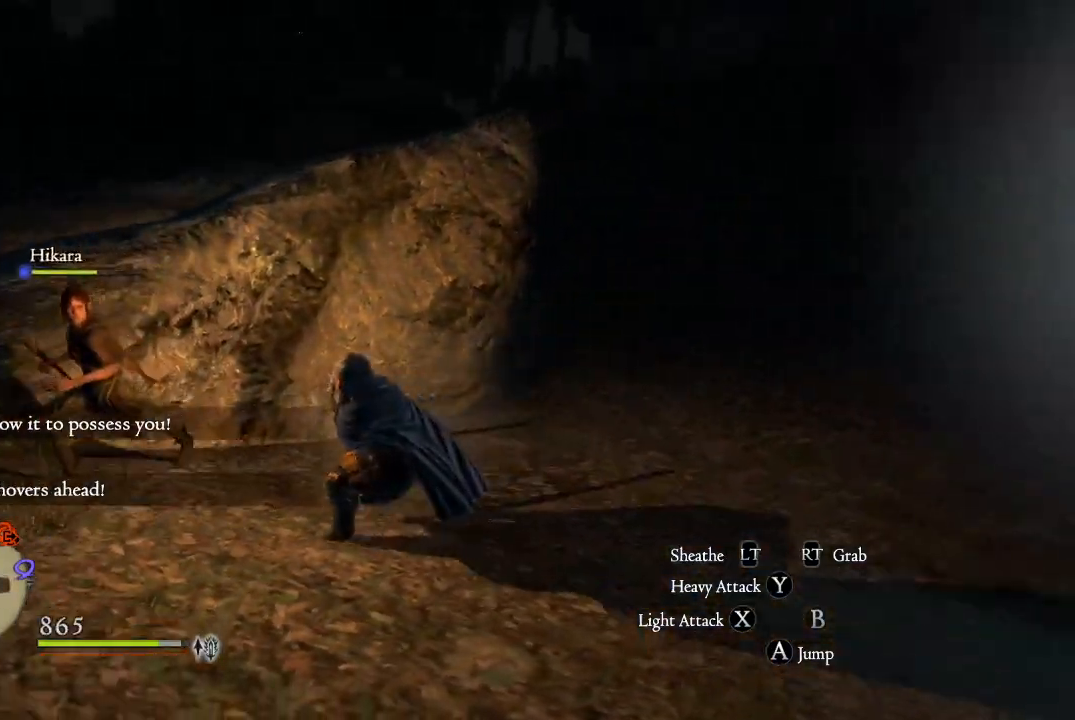
{"buttons": [], "left_stick": "up-left", "right_stick": "left", "events": [[467, "left_stick", "up-left"]]}
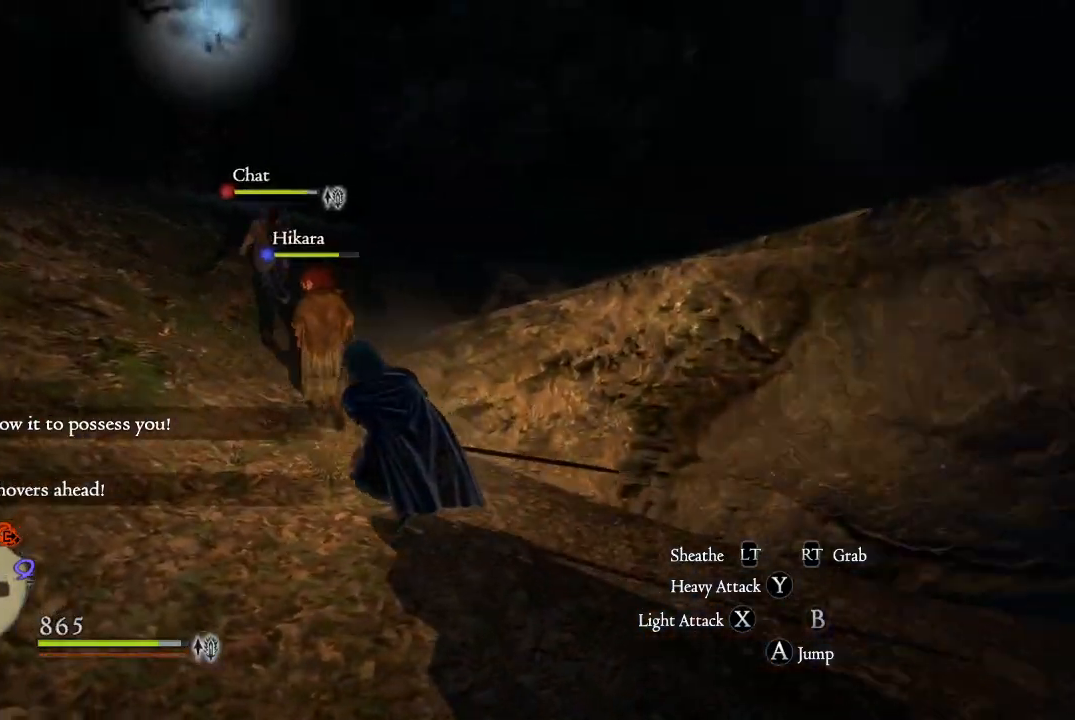
{"buttons": [], "left_stick": "up-left", "right_stick": "right", "events": [[117, "right_stick", "center"], [417, "right_stick", "right"]]}
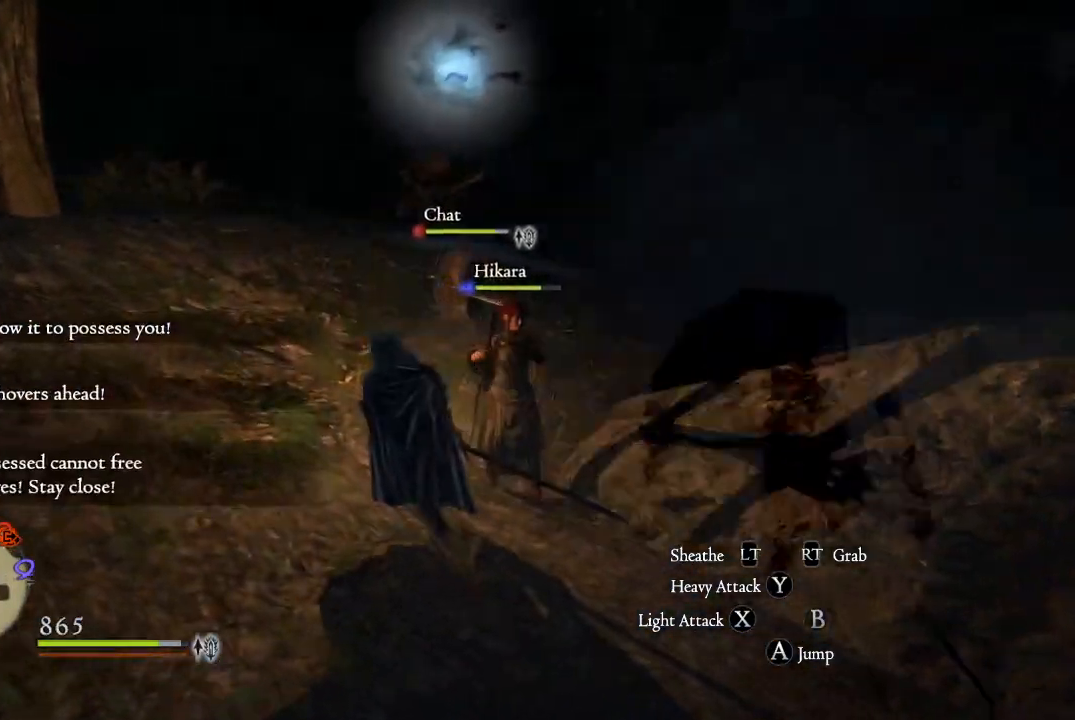
{"buttons": [], "left_stick": "up-left", "right_stick": "right", "events": [[83, "right_stick", "center"], [217, "left_stick", "up"], [384, "left_stick", "up-left"], [384, "right_stick", "right"]]}
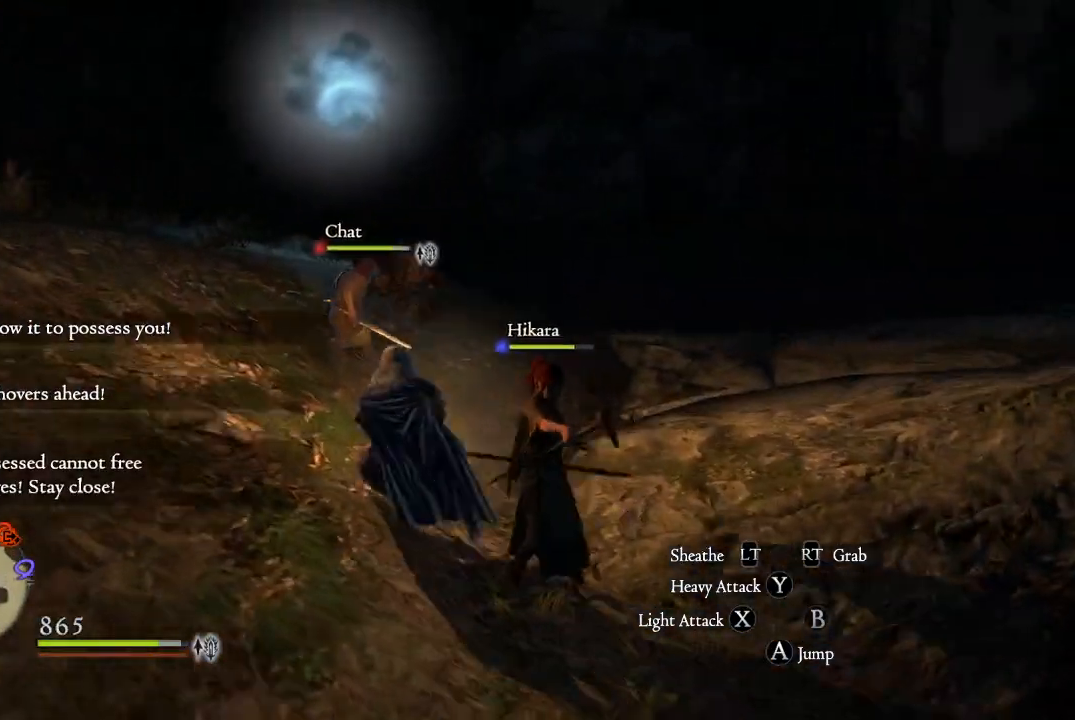
{"buttons": [], "left_stick": "right", "right_stick": "right", "events": [[50, "left_stick", "down-left"], [151, "left_stick", "down"], [267, "left_stick", "down-right"], [451, "left_stick", "right"]]}
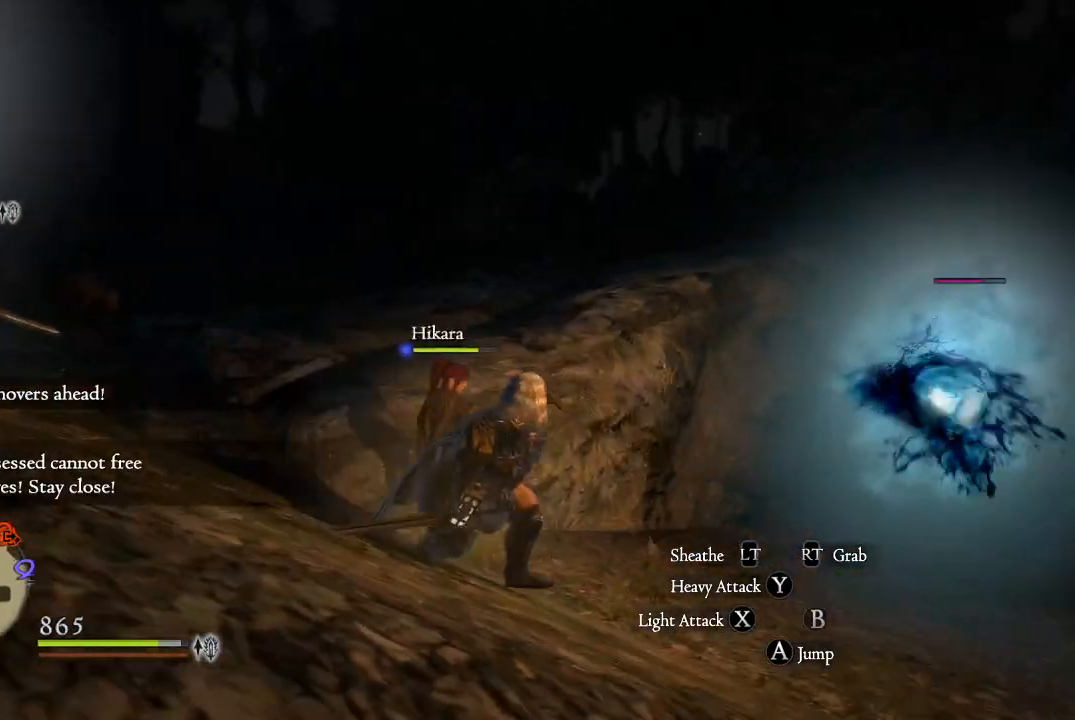
{"buttons": [], "left_stick": "up-right", "right_stick": "center", "events": [[133, "left_stick", "up-right"], [300, "right_stick", "center"]]}
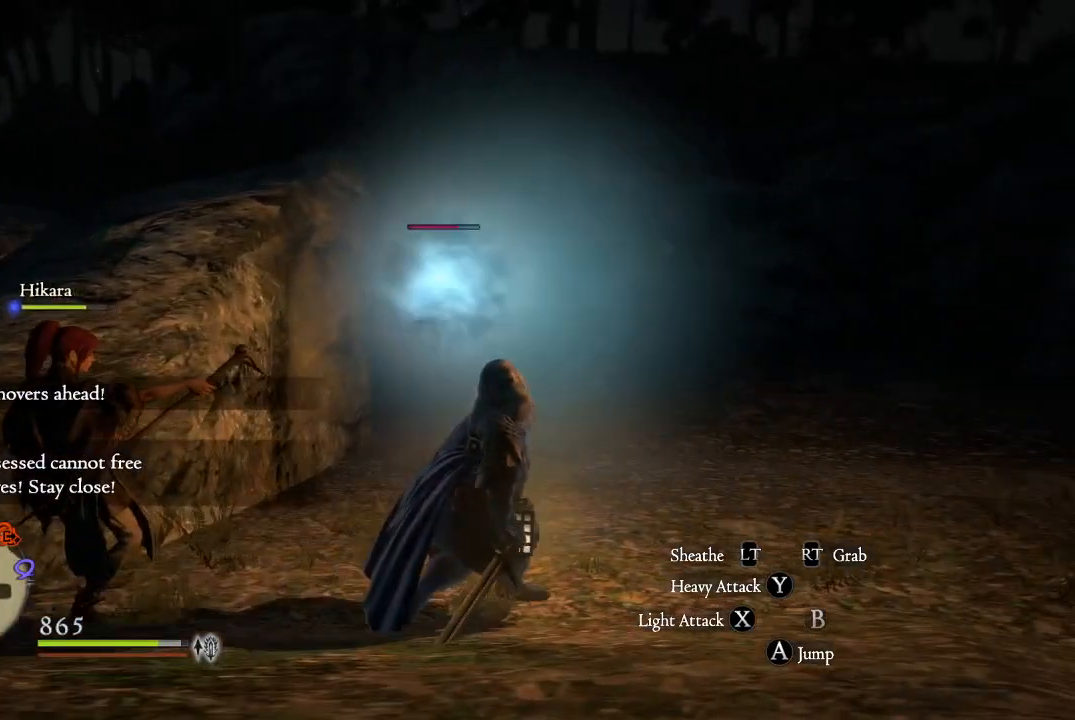
{"buttons": ["X"], "left_stick": "up-left", "right_stick": "center", "events": [[117, "left_stick", "up"], [434, "left_stick", "up-left"], [468, "X", "down"]]}
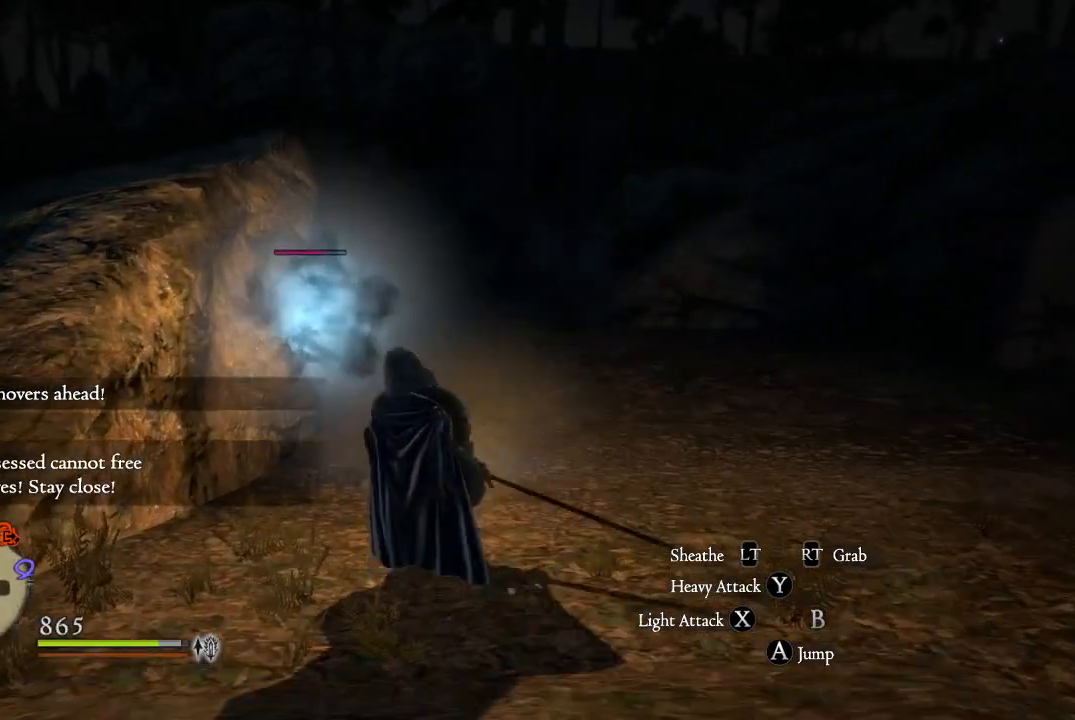
{"buttons": [], "left_stick": "up-right", "right_stick": "center", "events": [[83, "X", "up"], [167, "X", "down"], [217, "left_stick", "up"], [267, "X", "up"], [367, "X", "down"], [417, "left_stick", "up-right"], [450, "X", "up"]]}
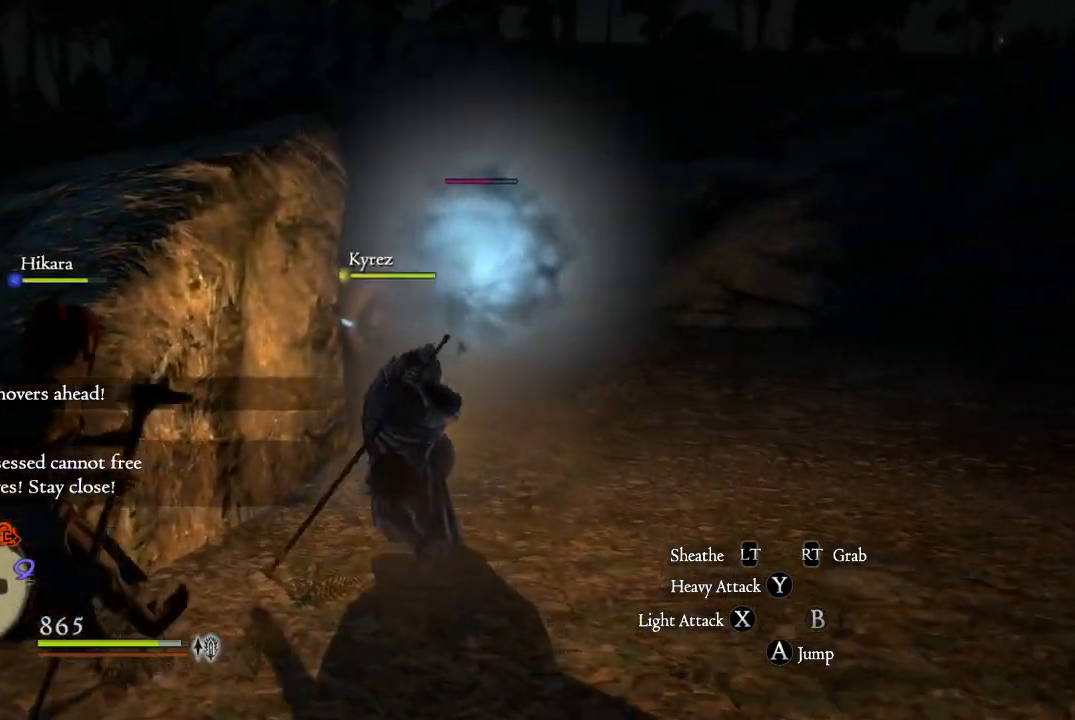
{"buttons": [], "left_stick": "right", "right_stick": "center", "events": [[67, "X", "down"], [134, "X", "up"], [251, "X", "down"], [334, "left_stick", "right"], [351, "X", "up"]]}
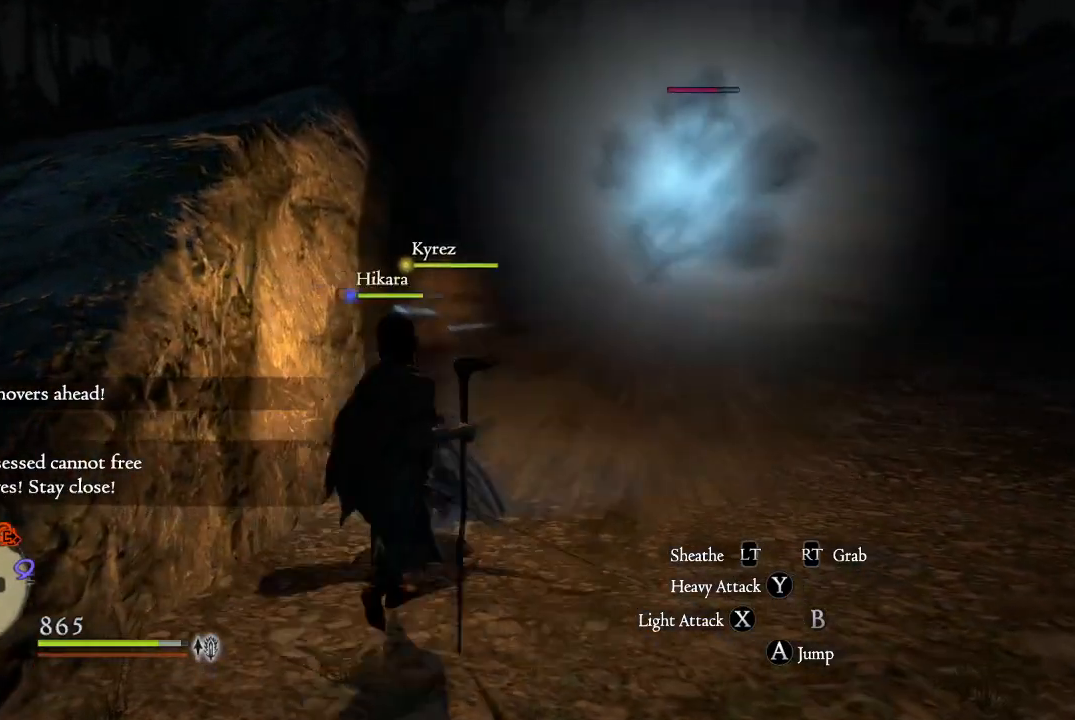
{"buttons": ["Y"], "left_stick": "down-right", "right_stick": "center", "events": [[233, "Y", "down"], [384, "Y", "up"], [400, "left_stick", "down-right"], [484, "Y", "down"]]}
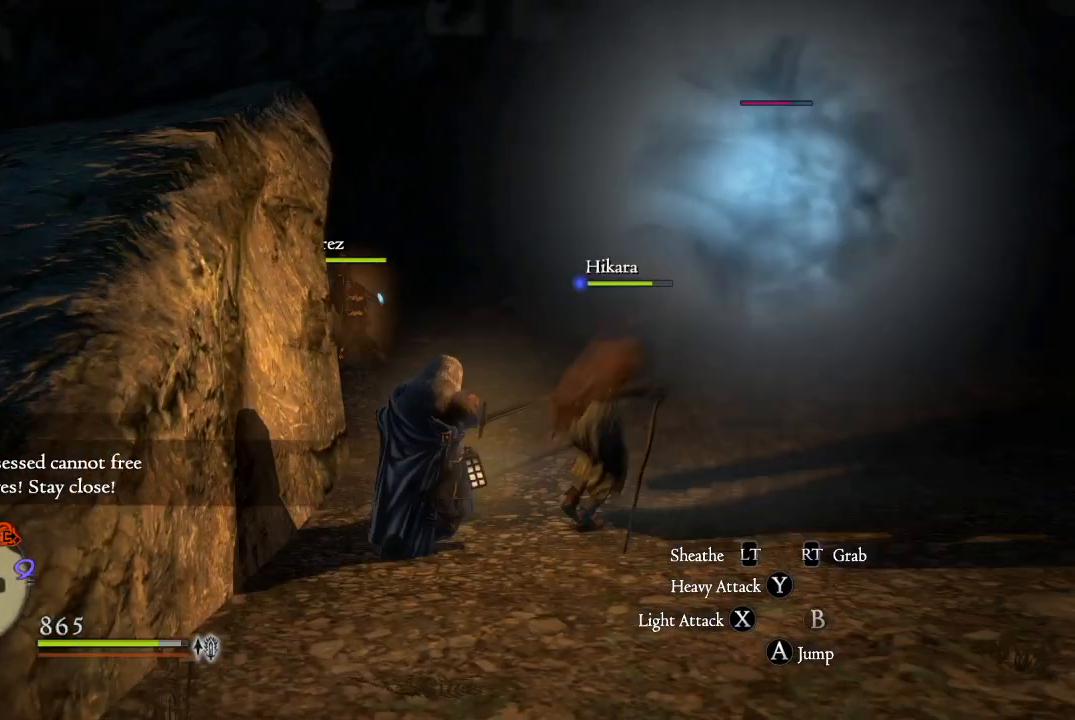
{"buttons": [], "left_stick": "right", "right_stick": "center", "events": [[117, "Y", "up"], [184, "Y", "down"], [284, "left_stick", "right"], [301, "Y", "up"], [401, "Y", "down"], [484, "Y", "up"]]}
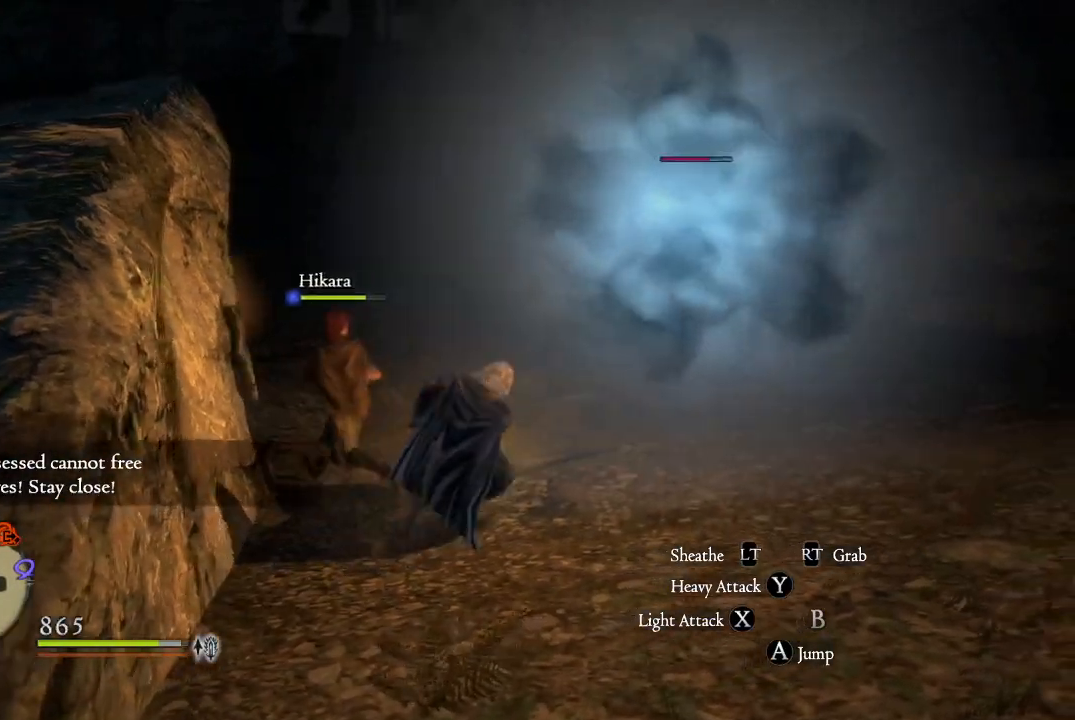
{"buttons": [], "left_stick": "down-right", "right_stick": "center", "events": [[67, "Y", "down"], [150, "Y", "up"], [233, "Y", "down"], [317, "Y", "up"], [400, "Y", "down"], [484, "Y", "up"], [484, "left_stick", "down-right"]]}
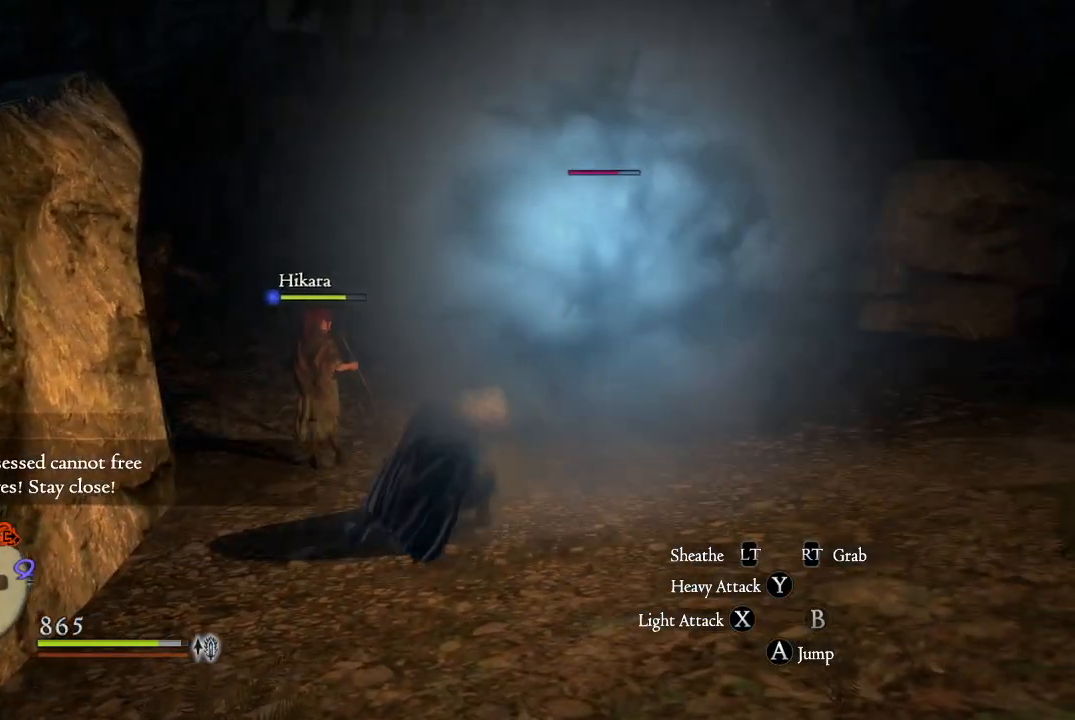
{"buttons": [], "left_stick": "right", "right_stick": "center", "events": [[100, "Y", "down"], [151, "Y", "up"], [251, "Y", "down"], [267, "left_stick", "right"], [301, "Y", "up"], [401, "Y", "down"], [468, "Y", "up"]]}
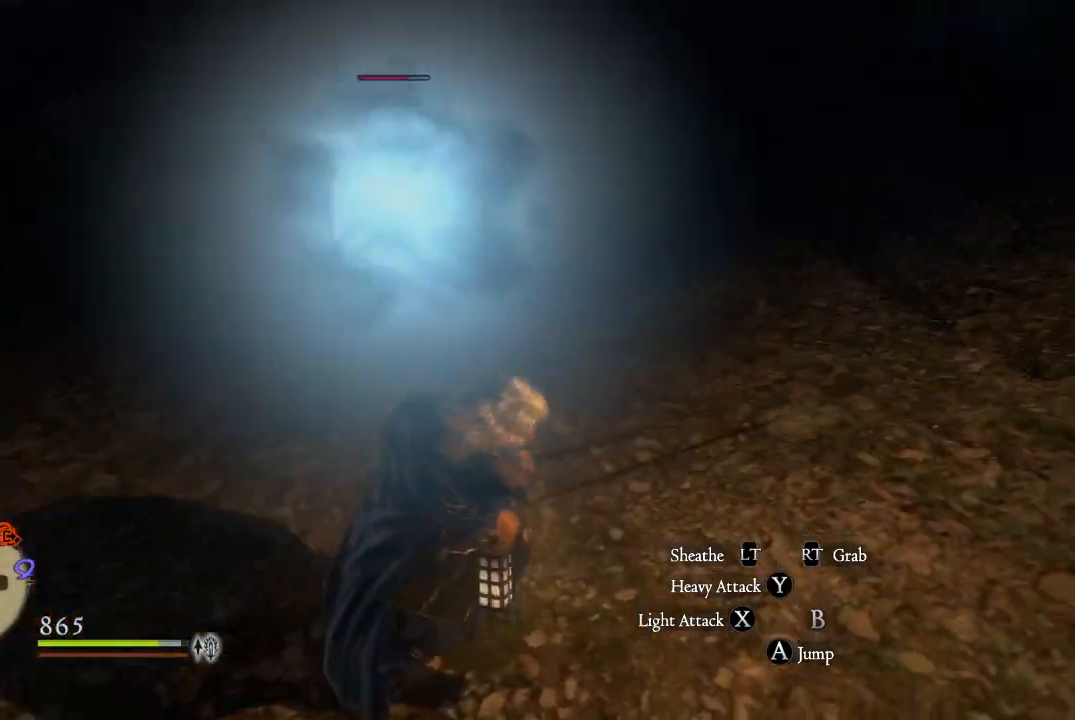
{"buttons": [], "left_stick": "up-left", "right_stick": "center", "events": [[67, "Y", "down"], [67, "left_stick", "up"], [133, "Y", "up"], [183, "left_stick", "up-left"], [217, "Y", "down"], [300, "Y", "up"]]}
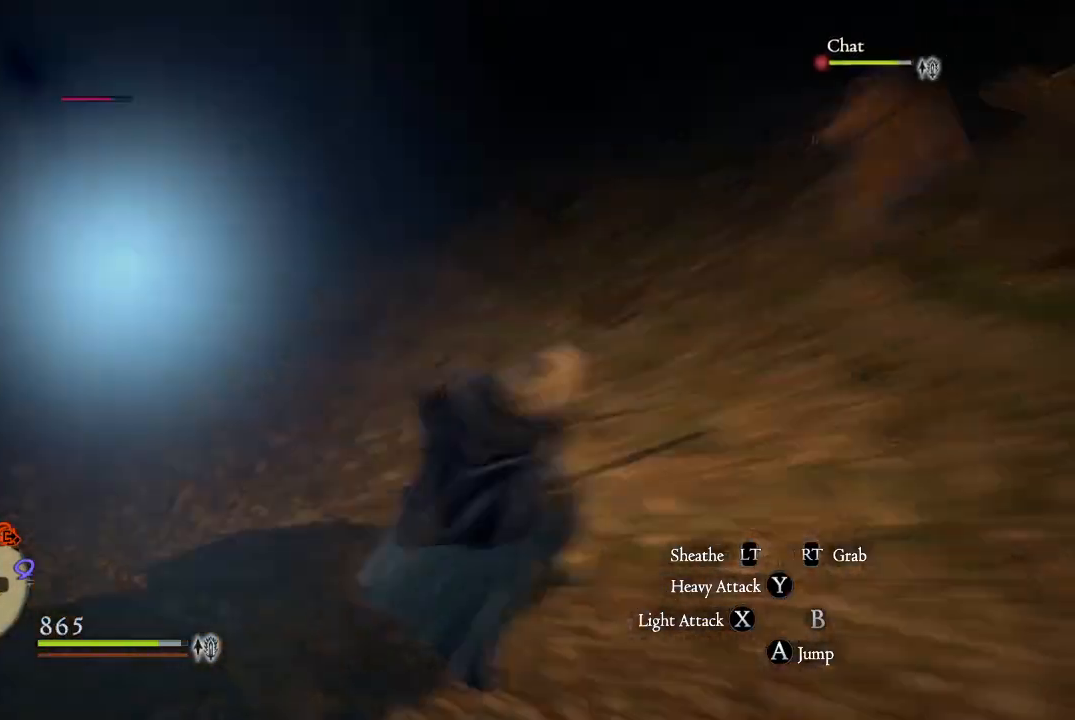
{"buttons": [], "left_stick": "up-left", "right_stick": "left", "events": [[34, "right_stick", "down-left"], [167, "right_stick", "left"], [267, "right_stick", "up-left"], [367, "right_stick", "left"]]}
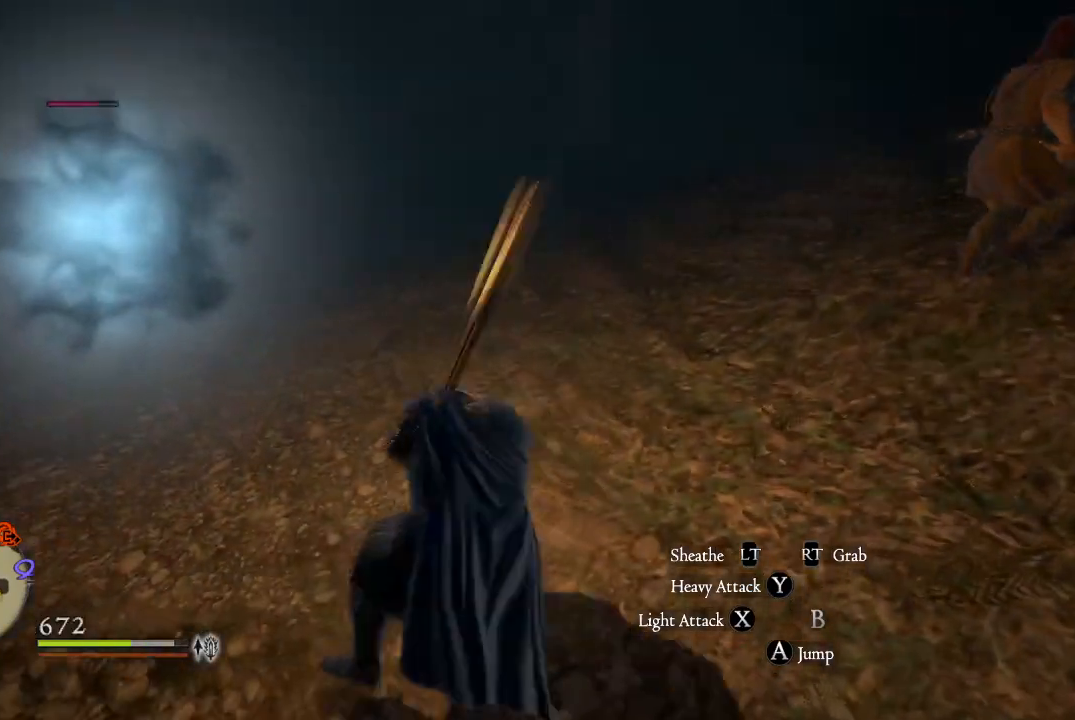
{"buttons": [], "left_stick": "up-left", "right_stick": "center", "events": [[117, "right_stick", "center"]]}
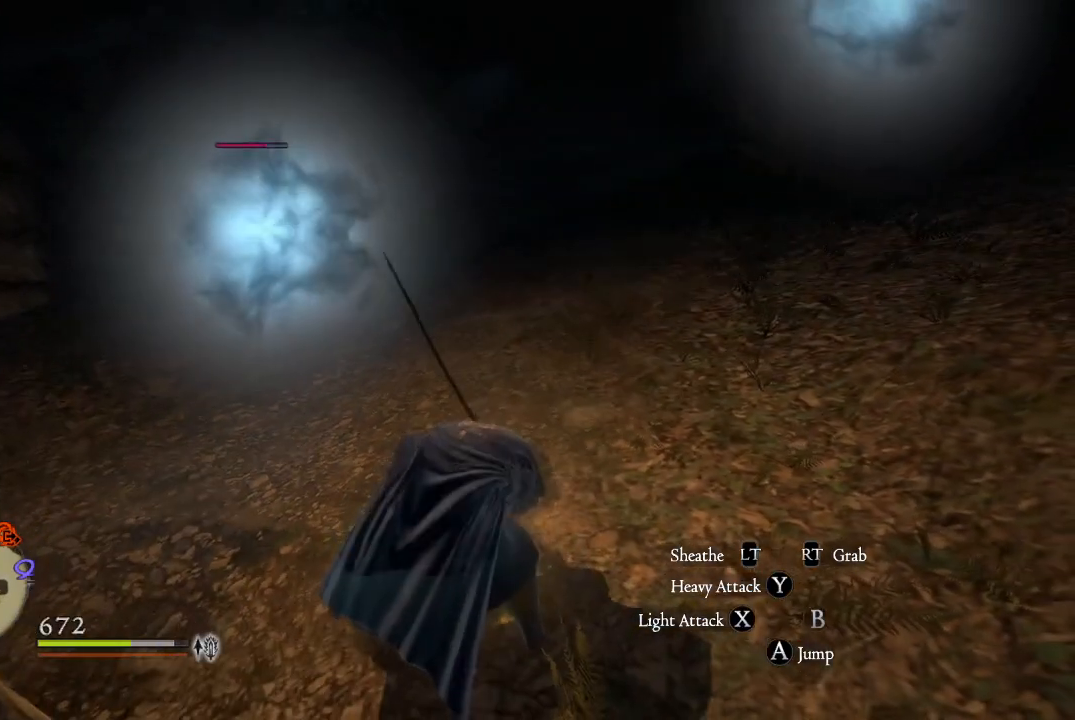
{"buttons": [], "left_stick": "up-left", "right_stick": "center", "events": []}
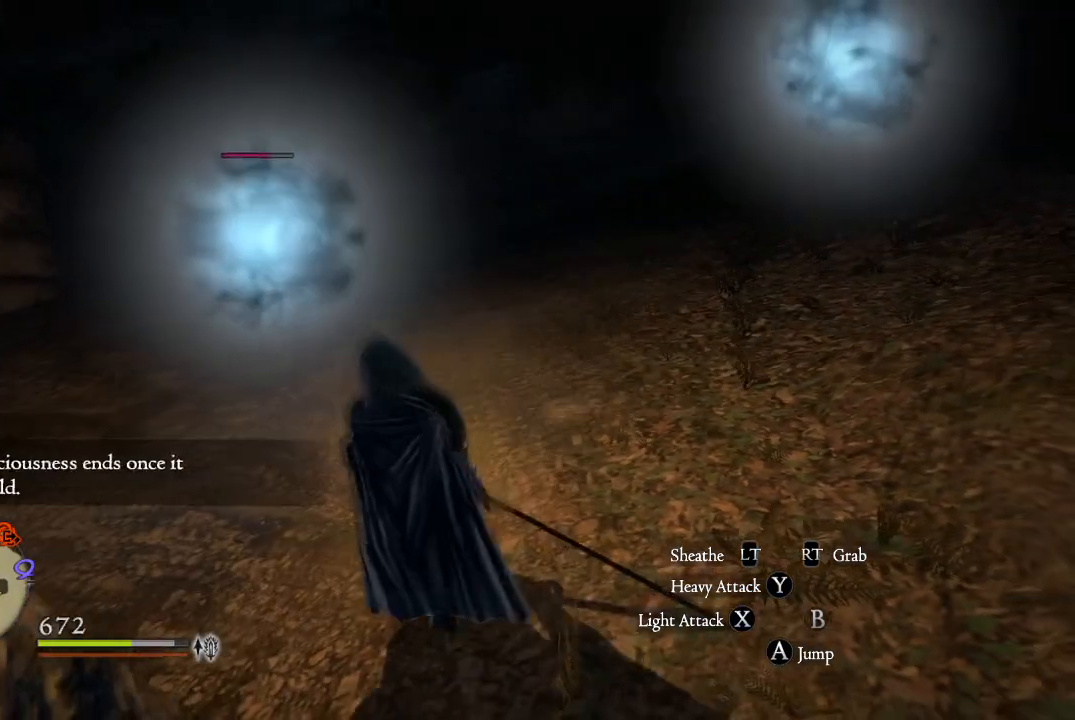
{"buttons": ["X"], "left_stick": "up", "right_stick": "center", "events": [[233, "X", "down"], [233, "left_stick", "up"], [350, "X", "up"], [434, "X", "down"]]}
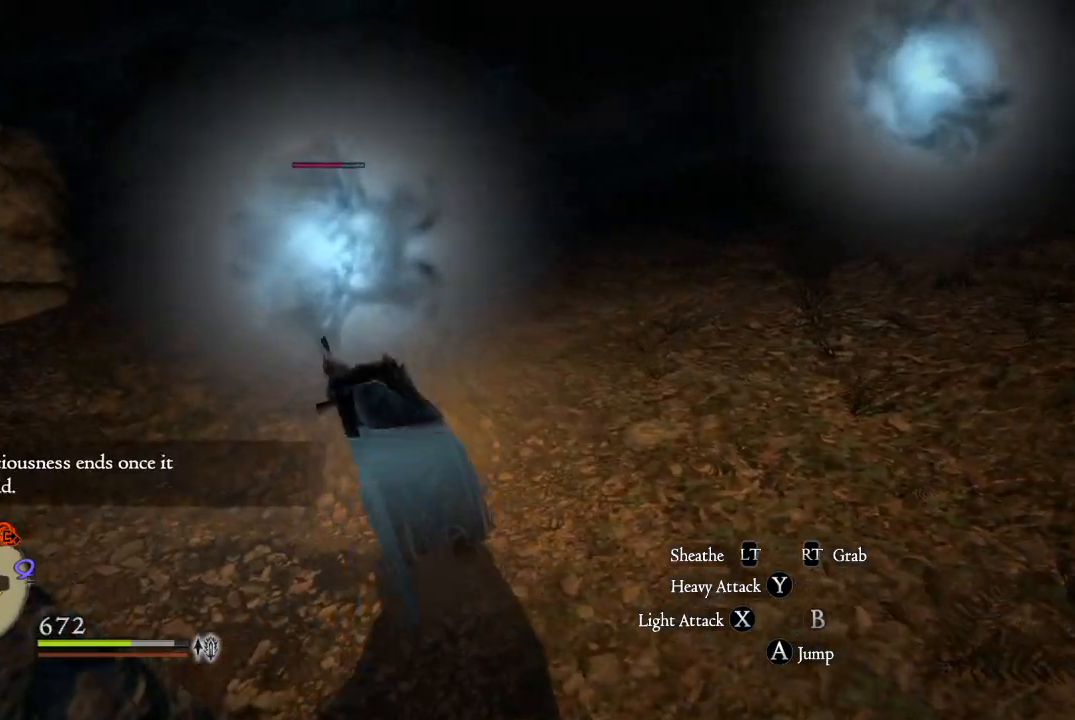
{"buttons": ["X"], "left_stick": "up", "right_stick": "center", "events": [[34, "X", "up"], [484, "X", "down"]]}
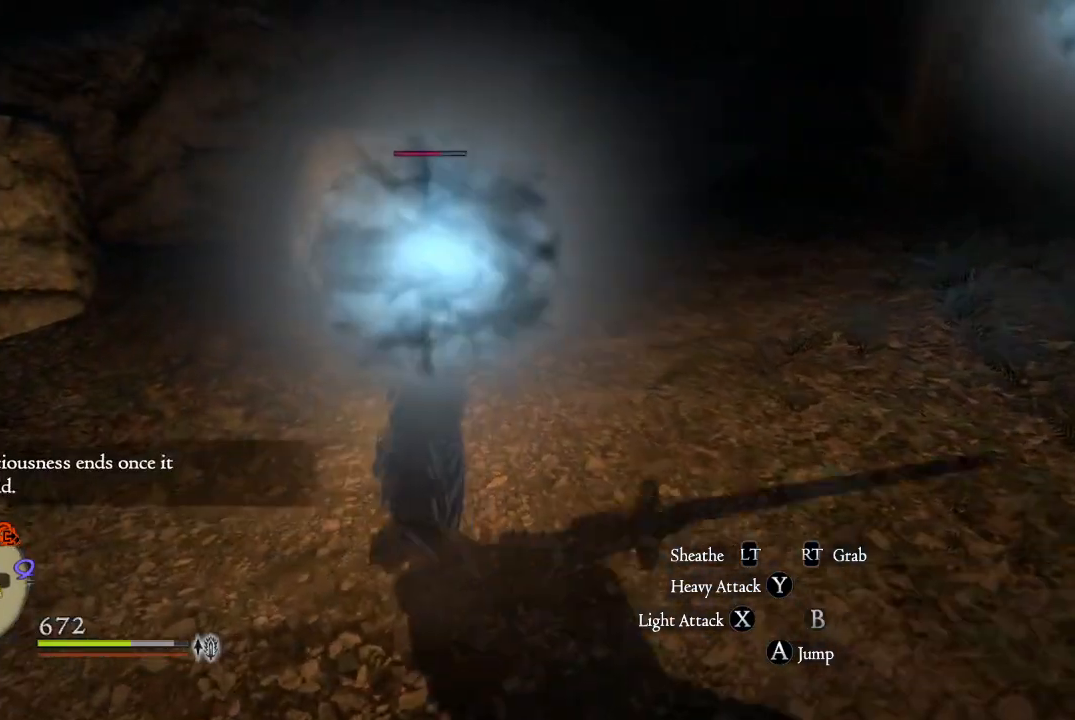
{"buttons": [], "left_stick": "right", "right_stick": "center", "events": [[33, "X", "up"], [267, "left_stick", "up-right"], [334, "X", "down"], [400, "left_stick", "right"], [434, "X", "up"]]}
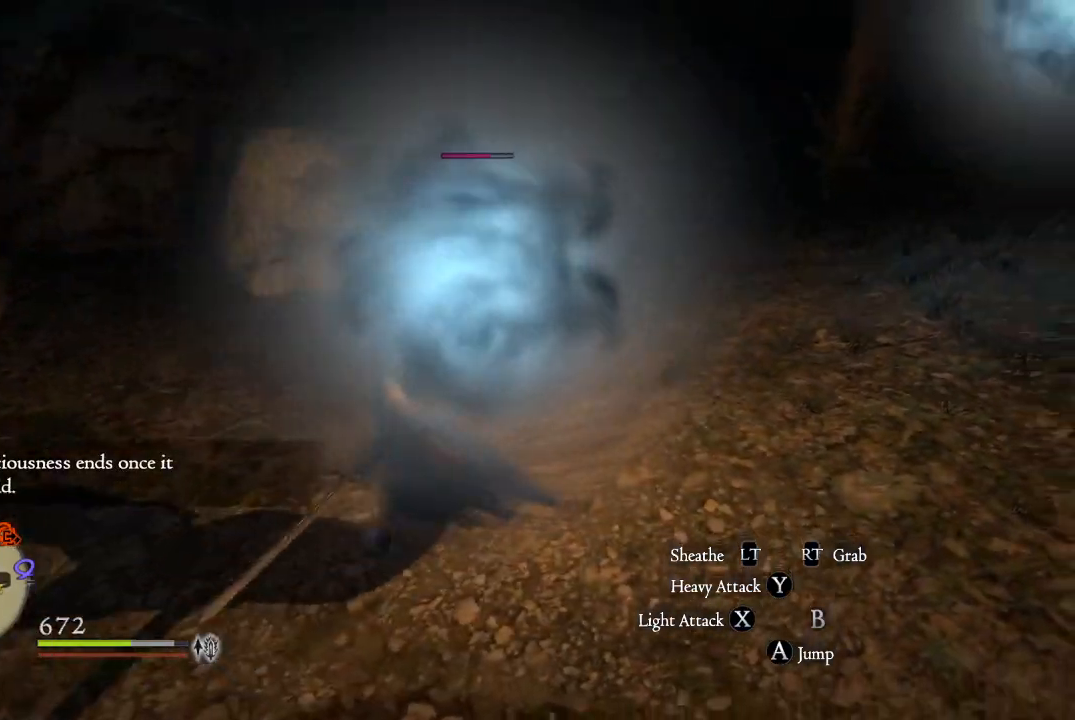
{"buttons": ["X"], "left_stick": "down-right", "right_stick": "center", "events": [[50, "X", "down"], [50, "left_stick", "down-right"], [134, "X", "up"], [267, "X", "down"], [351, "X", "up"], [451, "X", "down"]]}
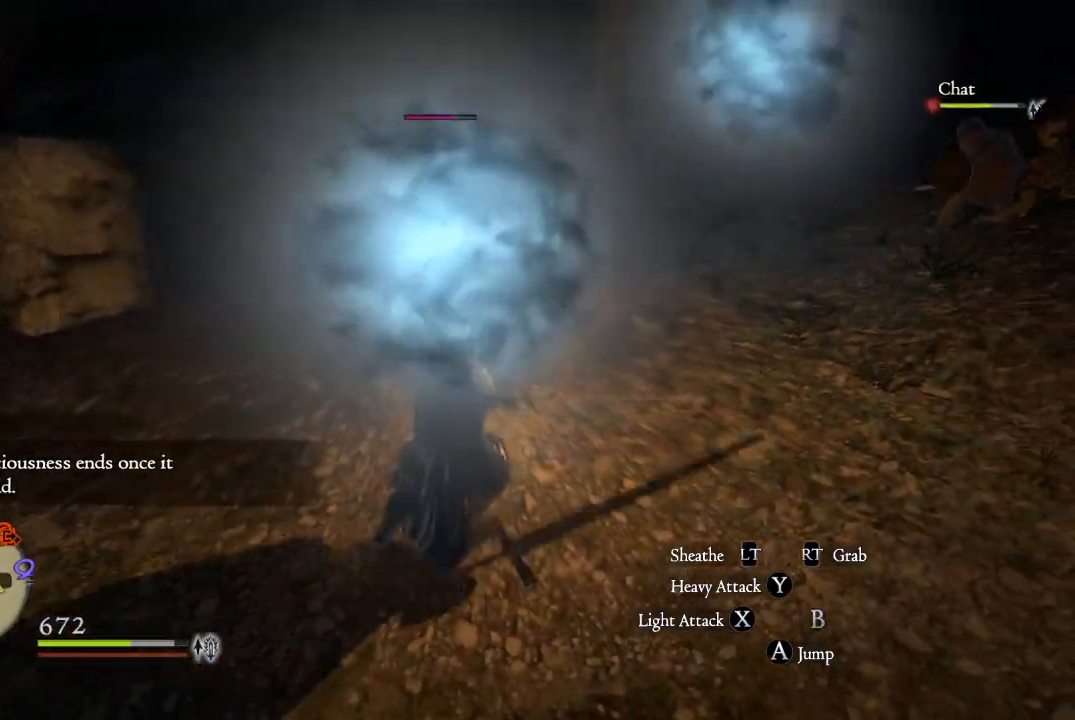
{"buttons": [], "left_stick": "down", "right_stick": "center", "events": [[33, "X", "up"], [133, "X", "down"], [200, "X", "up"], [284, "left_stick", "down"], [317, "X", "down"], [400, "X", "up"]]}
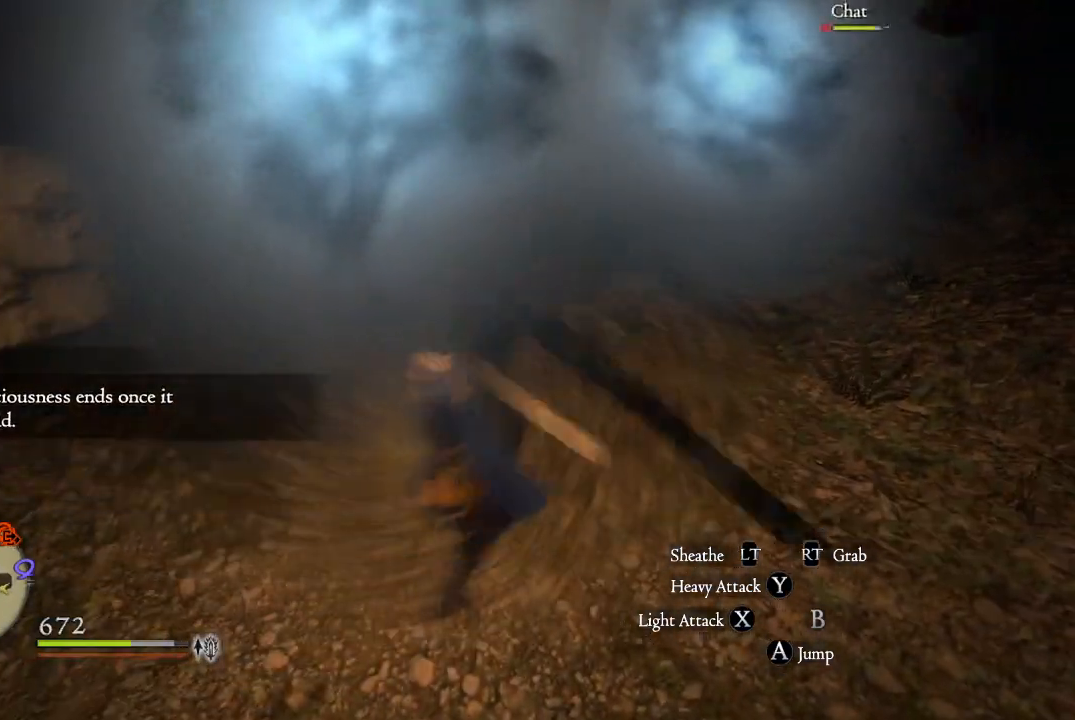
{"buttons": [], "left_stick": "down-left", "right_stick": "center", "events": [[17, "X", "down"], [67, "X", "up"], [434, "left_stick", "down-left"]]}
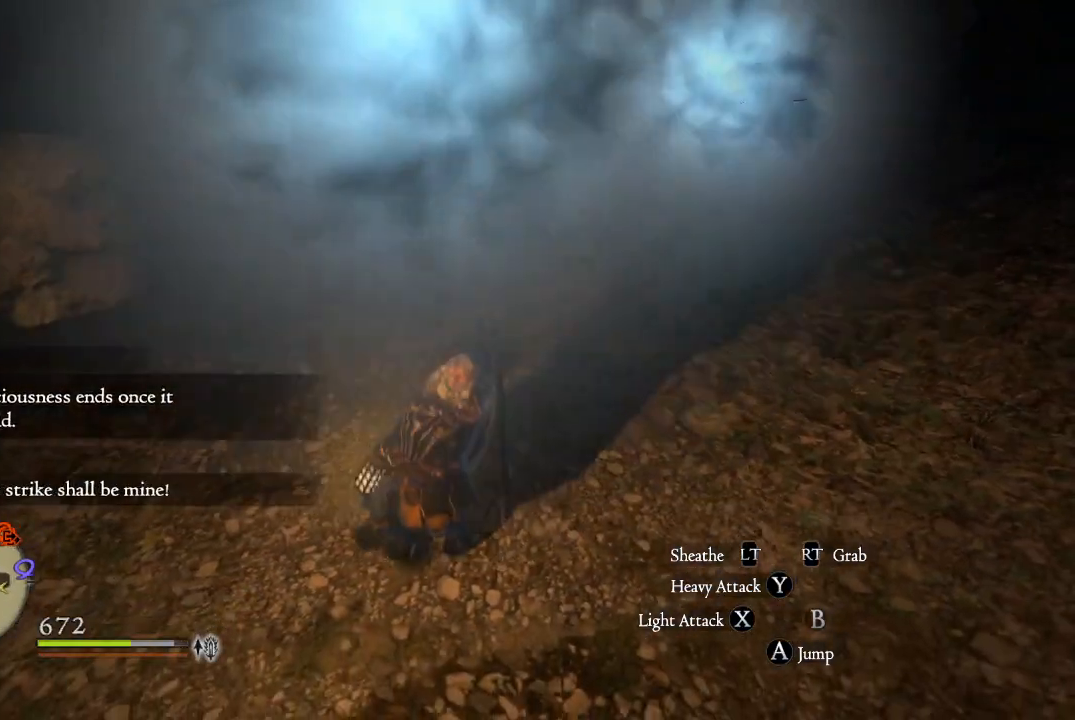
{"buttons": ["B"], "left_stick": "down-left", "right_stick": "center", "events": [[100, "B", "down"], [217, "B", "up"], [300, "B", "down"], [400, "B", "up"], [500, "B", "down"]]}
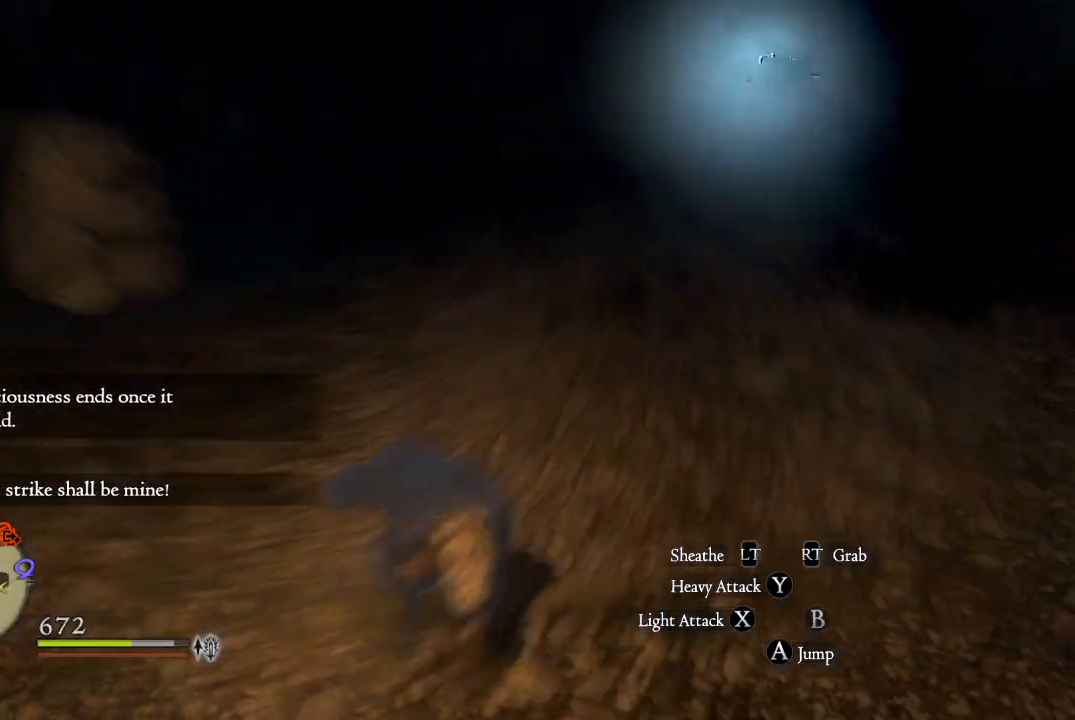
{"buttons": [], "left_stick": "down-left", "right_stick": "right", "events": [[100, "B", "up"], [401, "right_stick", "right"]]}
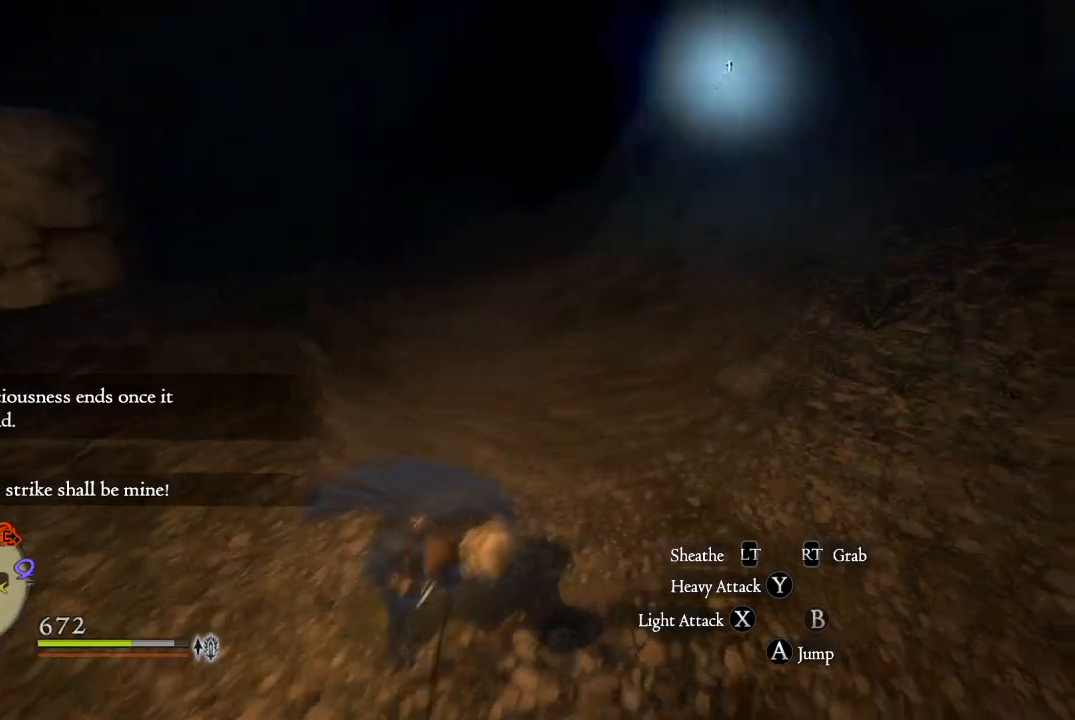
{"buttons": [], "left_stick": "down-left", "right_stick": "center", "events": [[117, "right_stick", "up-right"], [317, "right_stick", "center"]]}